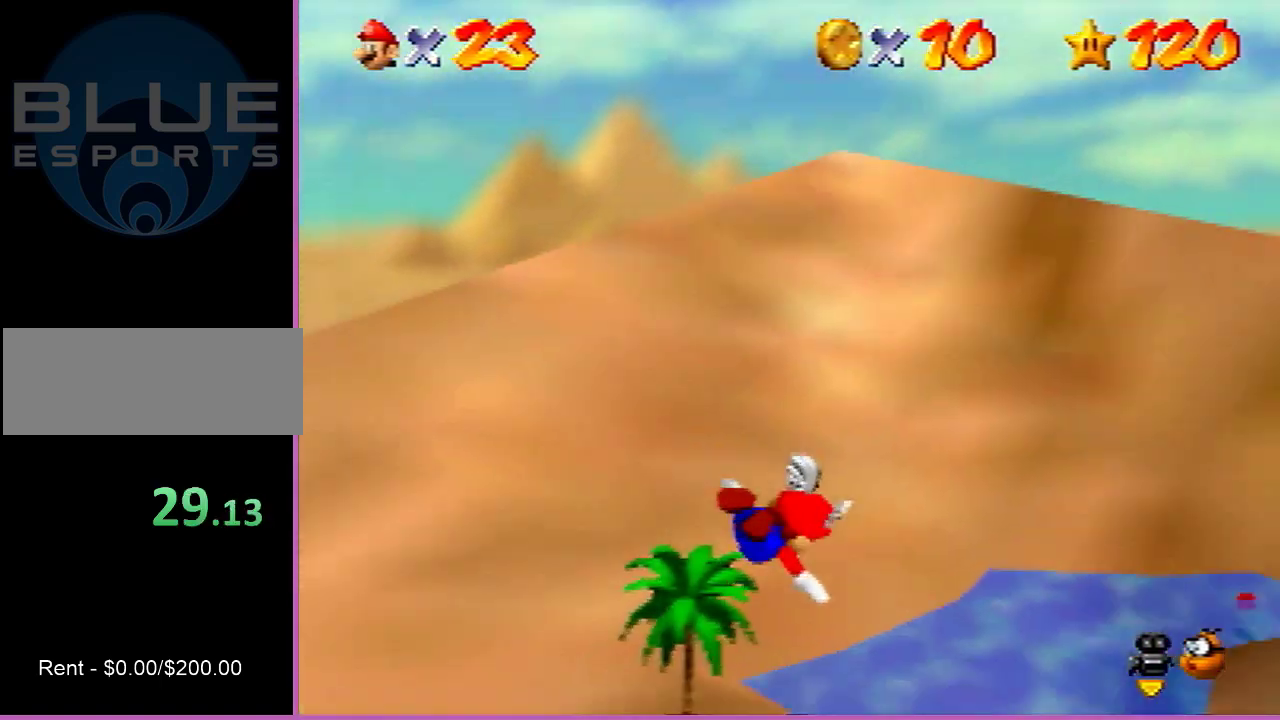
Gameplay with a controller (Nintendo layout); each line is a JSON object with the inputs held at the frame after it (dt_ms = milliseconds from this image to that frame). "events" lists button and stick changes between this image and that frame as [ms after this image, input, new state], when the widget could be followed in between. This controller has no stick click (L3 R3). Not read: L3 R3.
{"dt_ms": 300, "buttons": [], "left_stick": "center", "events": [[267, "left_stick", "center"]]}
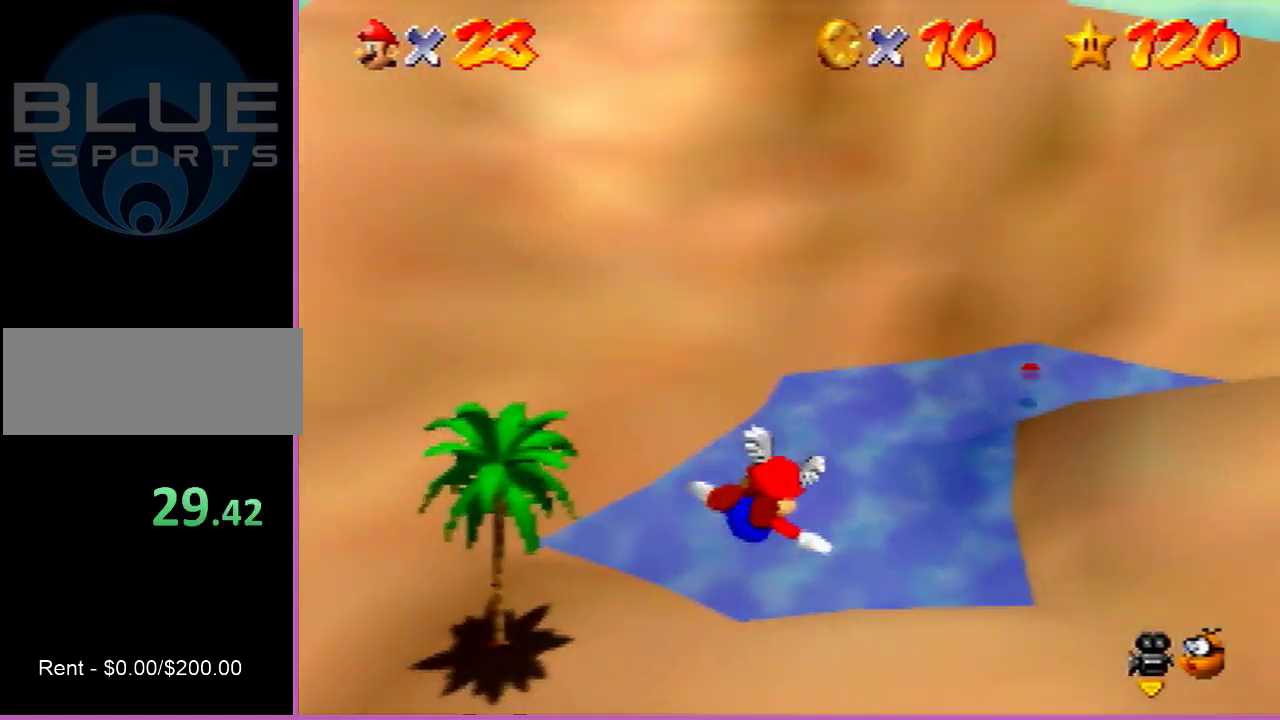
{"dt_ms": 300, "buttons": [], "left_stick": "center", "events": [[133, "left_stick", "right"], [233, "left_stick", "center"]]}
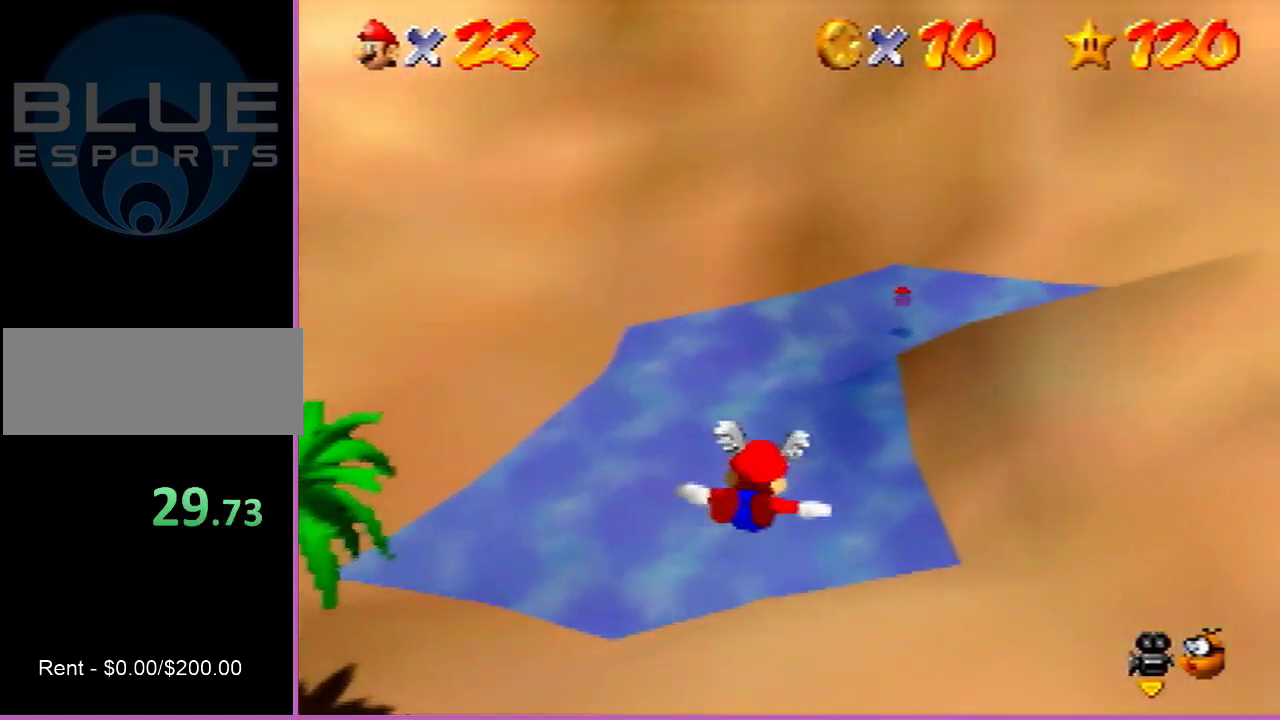
{"dt_ms": 400, "buttons": [], "left_stick": "center", "events": [[67, "left_stick", "right"], [233, "left_stick", "up-right"], [367, "left_stick", "center"]]}
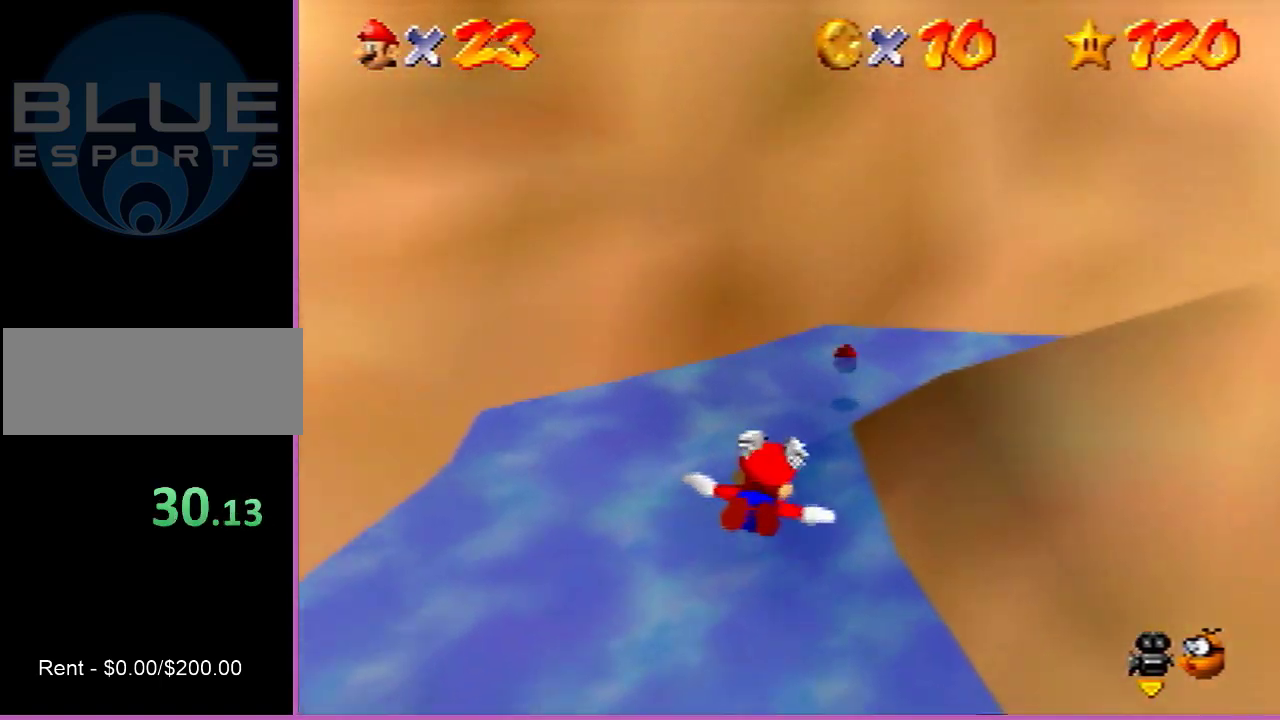
{"dt_ms": 300, "buttons": [], "left_stick": "up-right", "events": [[233, "left_stick", "up-right"]]}
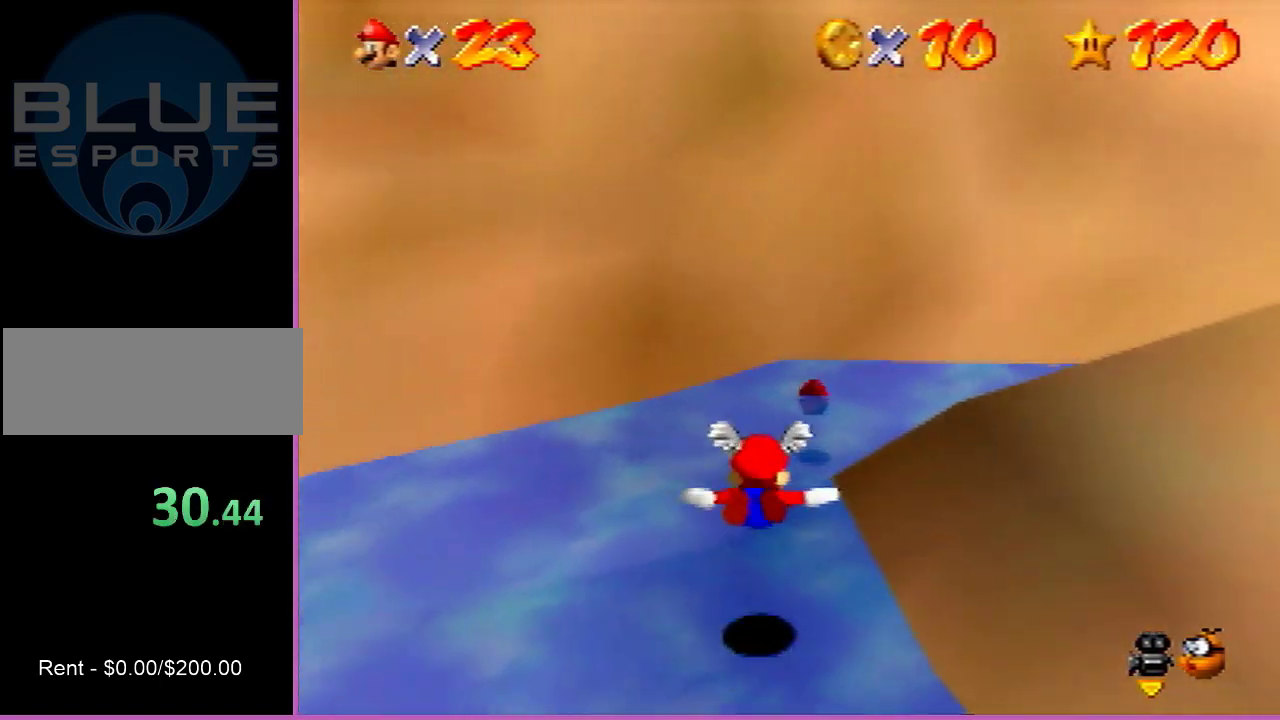
{"dt_ms": 300, "buttons": [], "left_stick": "up", "events": [[100, "left_stick", "center"], [167, "left_stick", "up"]]}
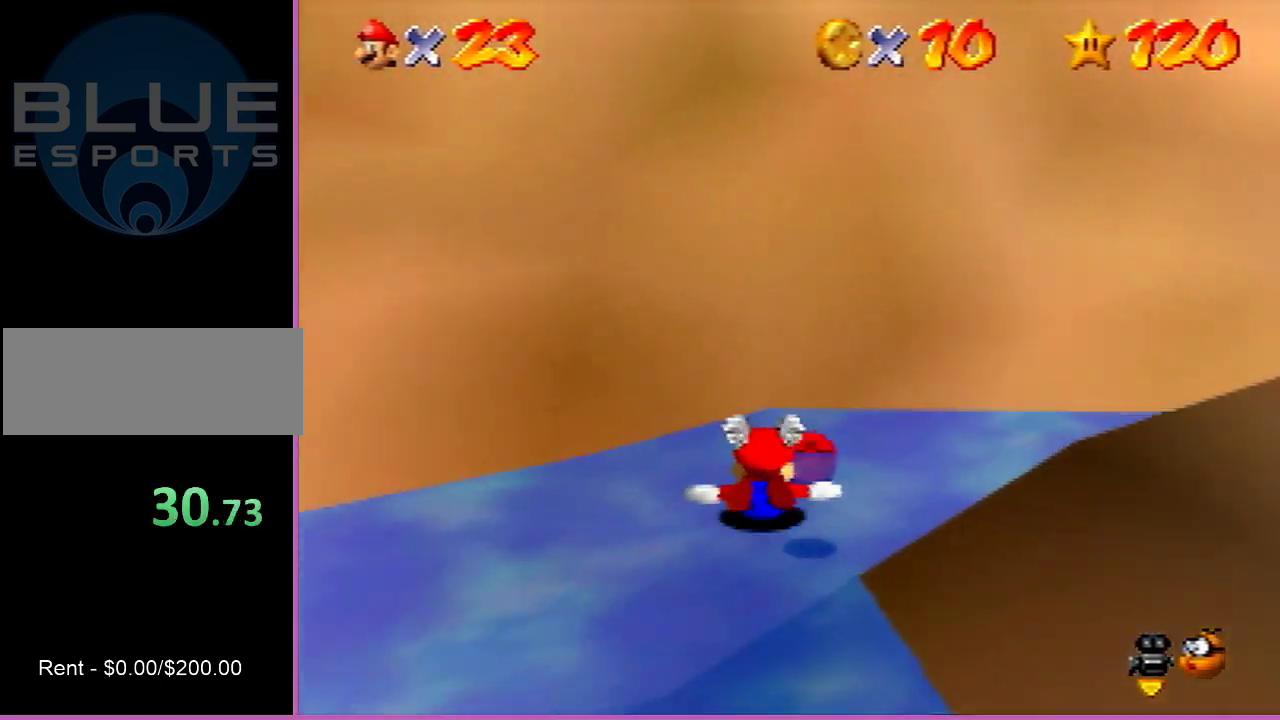
{"dt_ms": 800, "buttons": [], "left_stick": "up-right", "events": [[167, "A", "down"], [233, "A", "up"], [300, "A", "down"], [333, "B", "down"], [533, "A", "up"], [533, "B", "up"], [533, "left_stick", "up-right"]]}
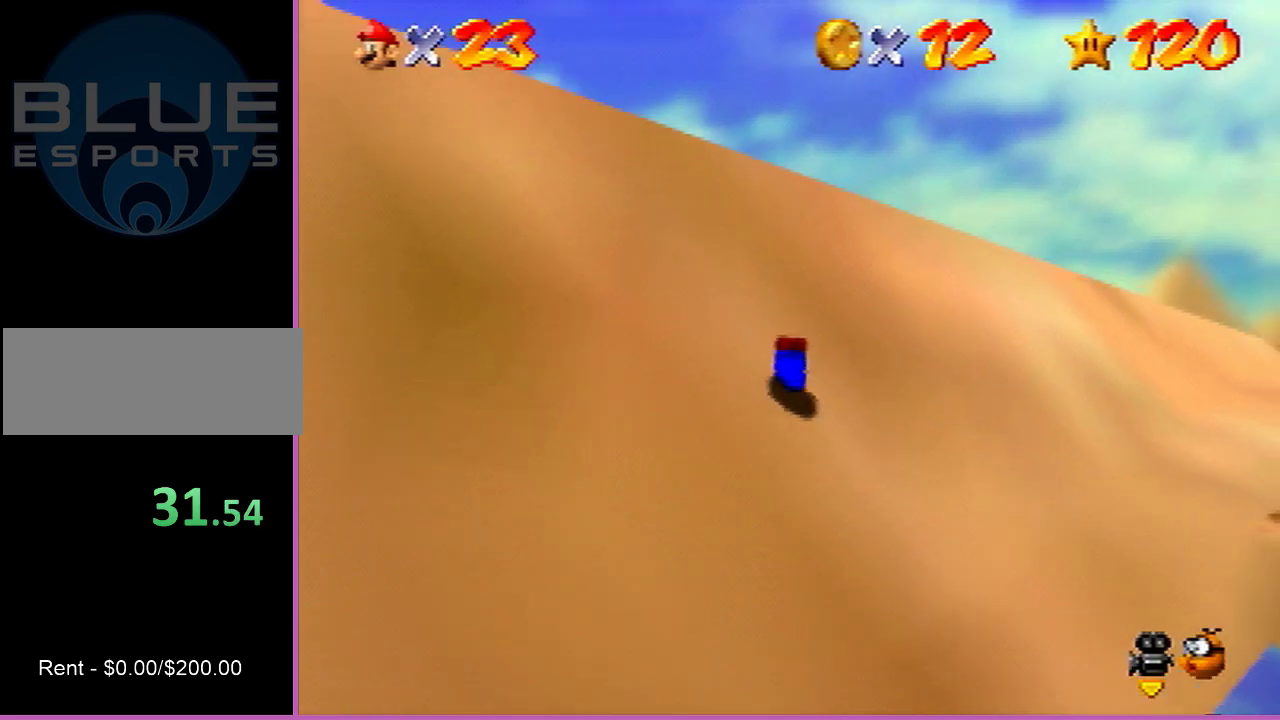
{"dt_ms": 400, "buttons": [], "left_stick": "up-right", "events": []}
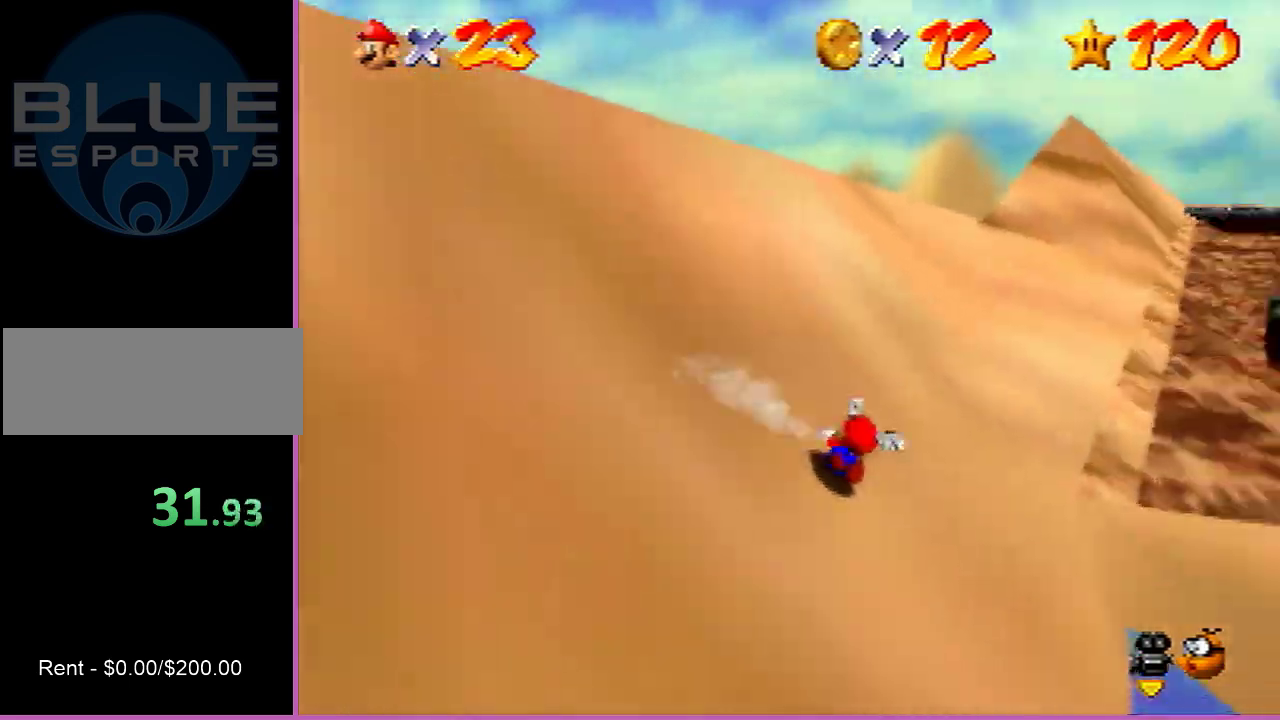
{"dt_ms": 500, "buttons": [], "left_stick": "up", "events": [[100, "A", "down"], [100, "B", "down"], [133, "left_stick", "up"], [367, "B", "up"], [400, "A", "up"]]}
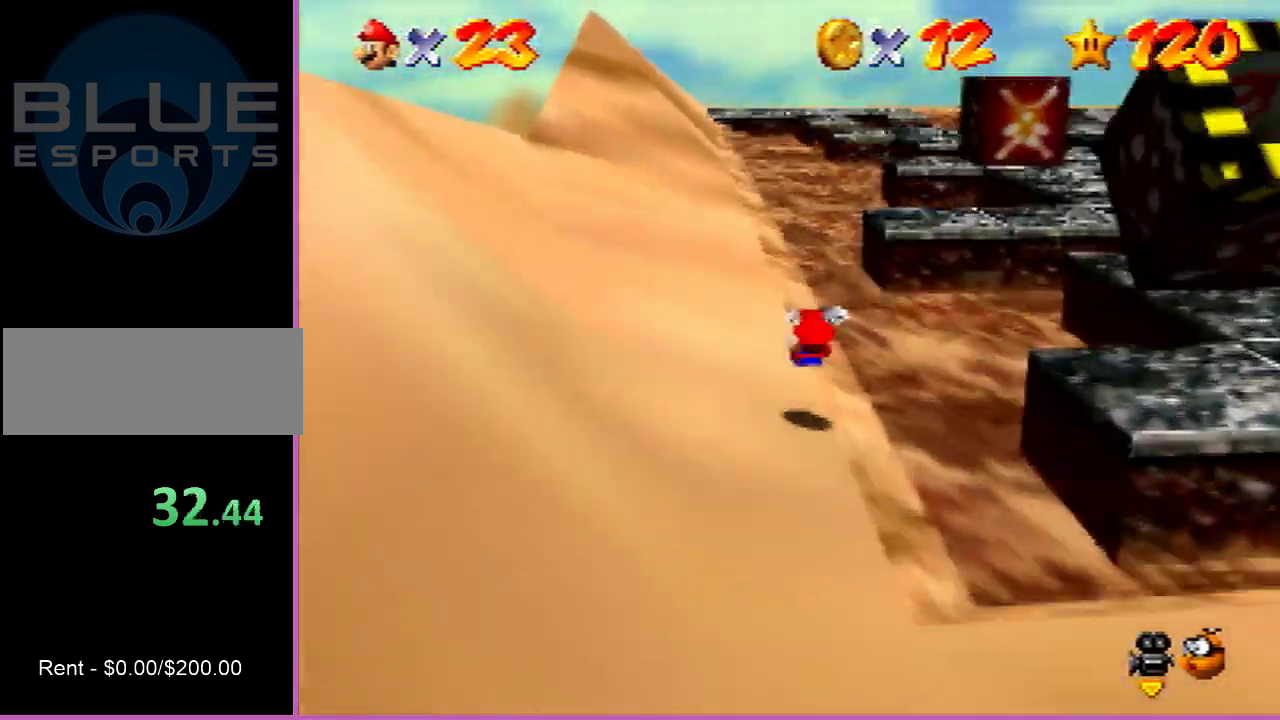
{"dt_ms": 500, "buttons": ["A"], "left_stick": "up-left", "events": [[33, "left_stick", "up-left"], [100, "A", "down"]]}
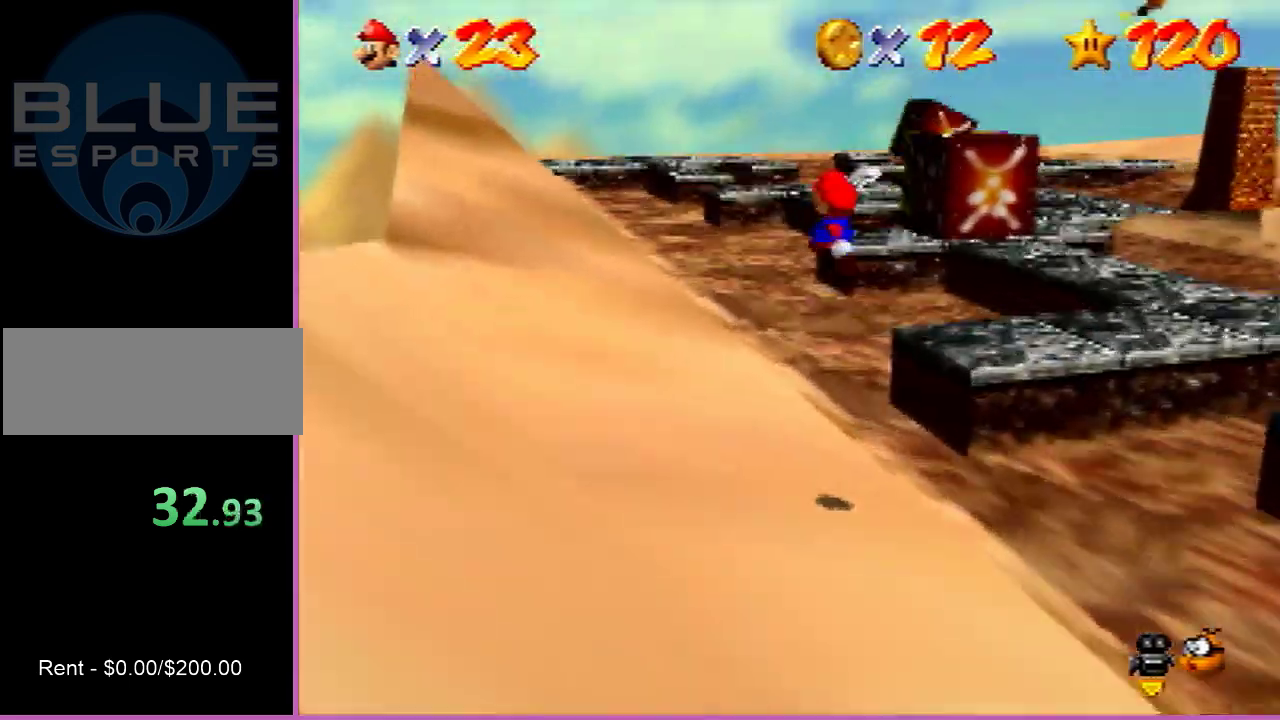
{"dt_ms": 300, "buttons": [], "left_stick": "up-left", "events": [[200, "A", "up"]]}
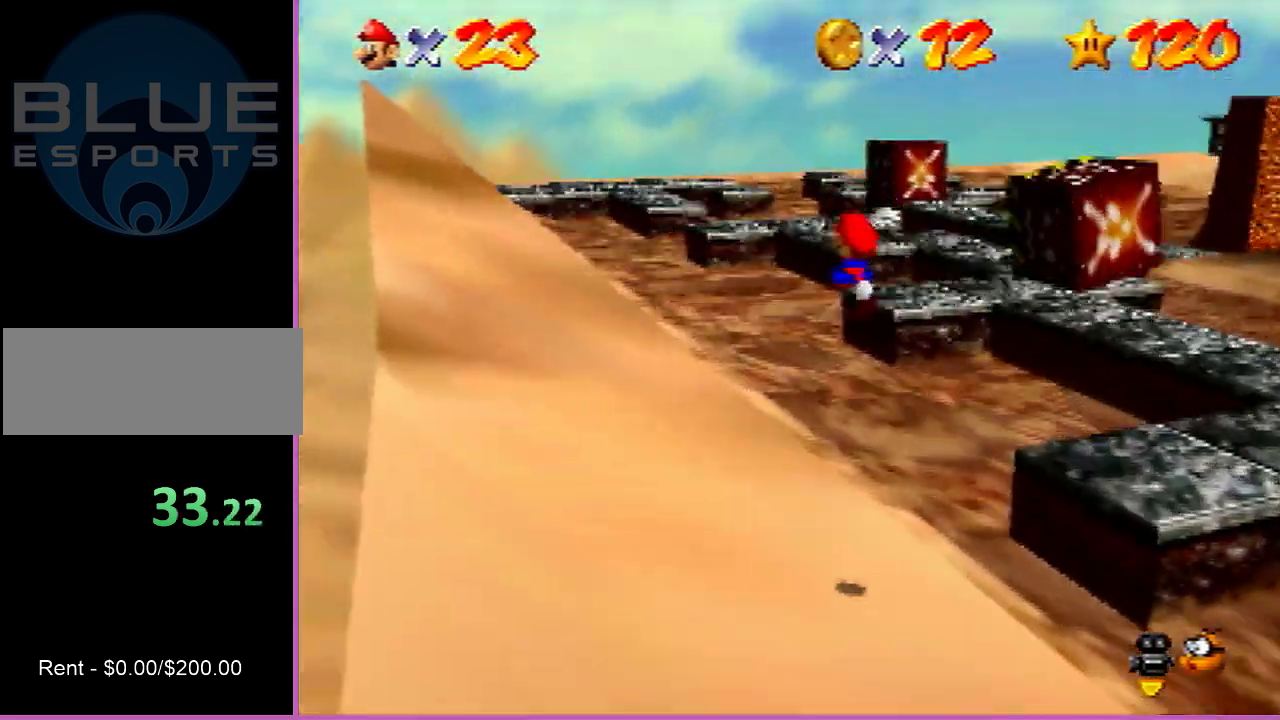
{"dt_ms": 700, "buttons": ["A"], "left_stick": "up-left", "events": [[433, "A", "down"]]}
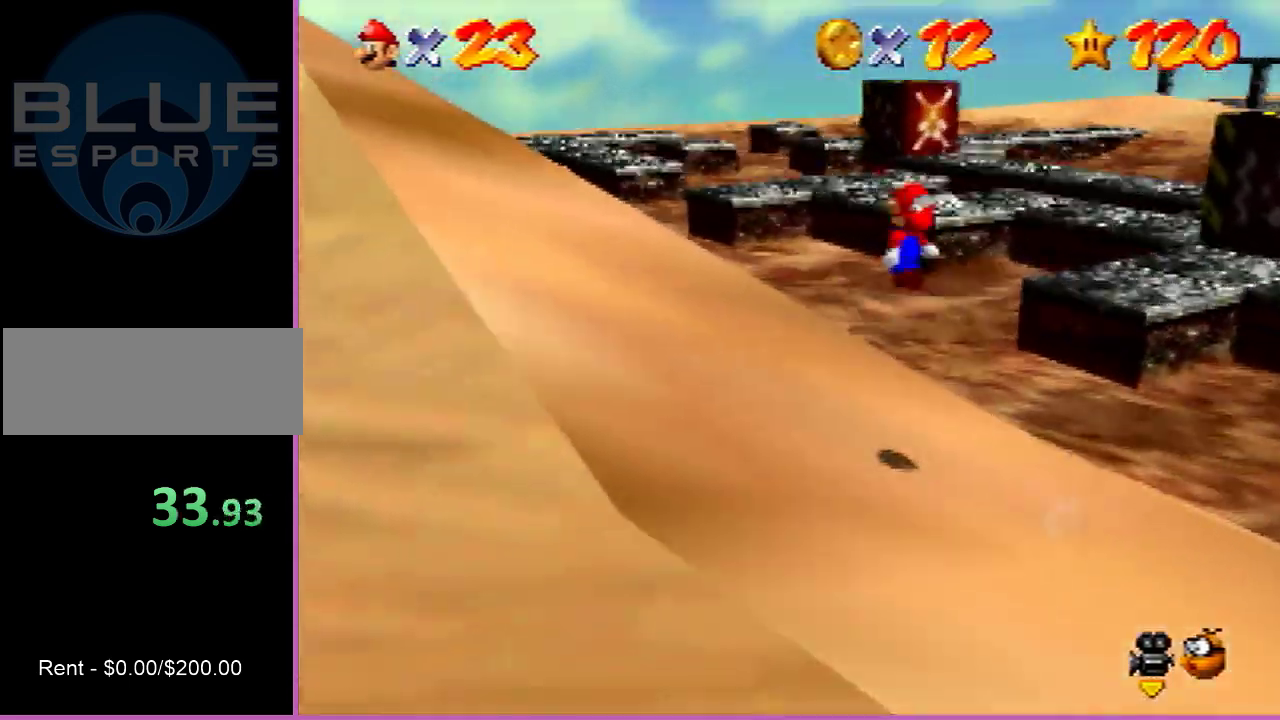
{"dt_ms": 600, "buttons": ["A"], "left_stick": "up-left", "events": []}
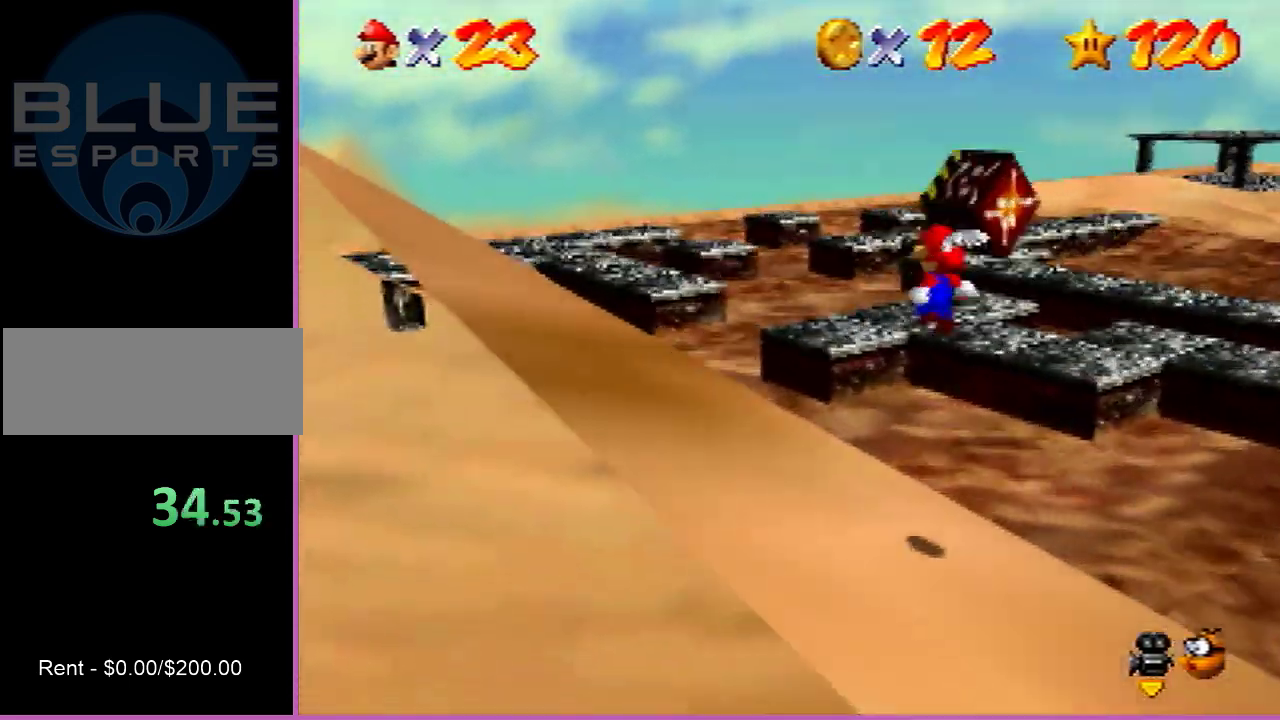
{"dt_ms": 500, "buttons": [], "left_stick": "up-right", "events": [[133, "A", "up"], [133, "left_stick", "up"], [433, "left_stick", "up-right"]]}
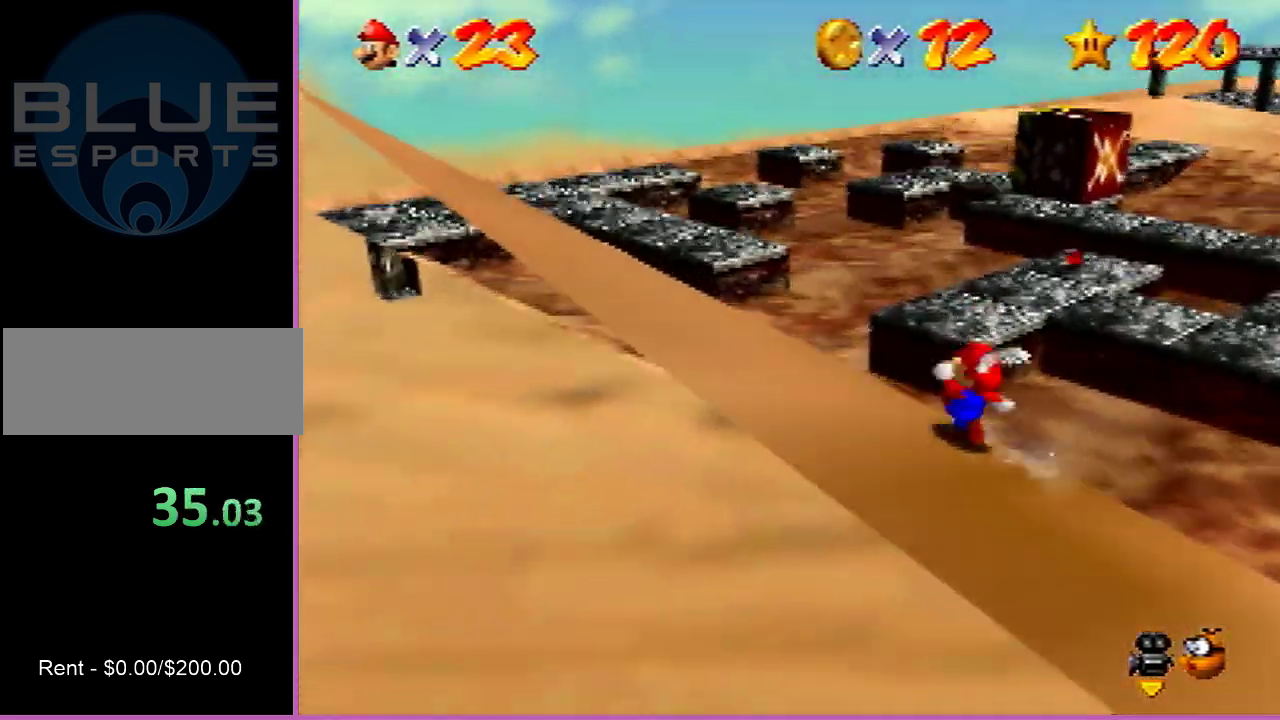
{"dt_ms": 600, "buttons": ["A"], "left_stick": "up-left", "events": [[333, "left_stick", "up"], [367, "A", "down"], [567, "left_stick", "up-left"]]}
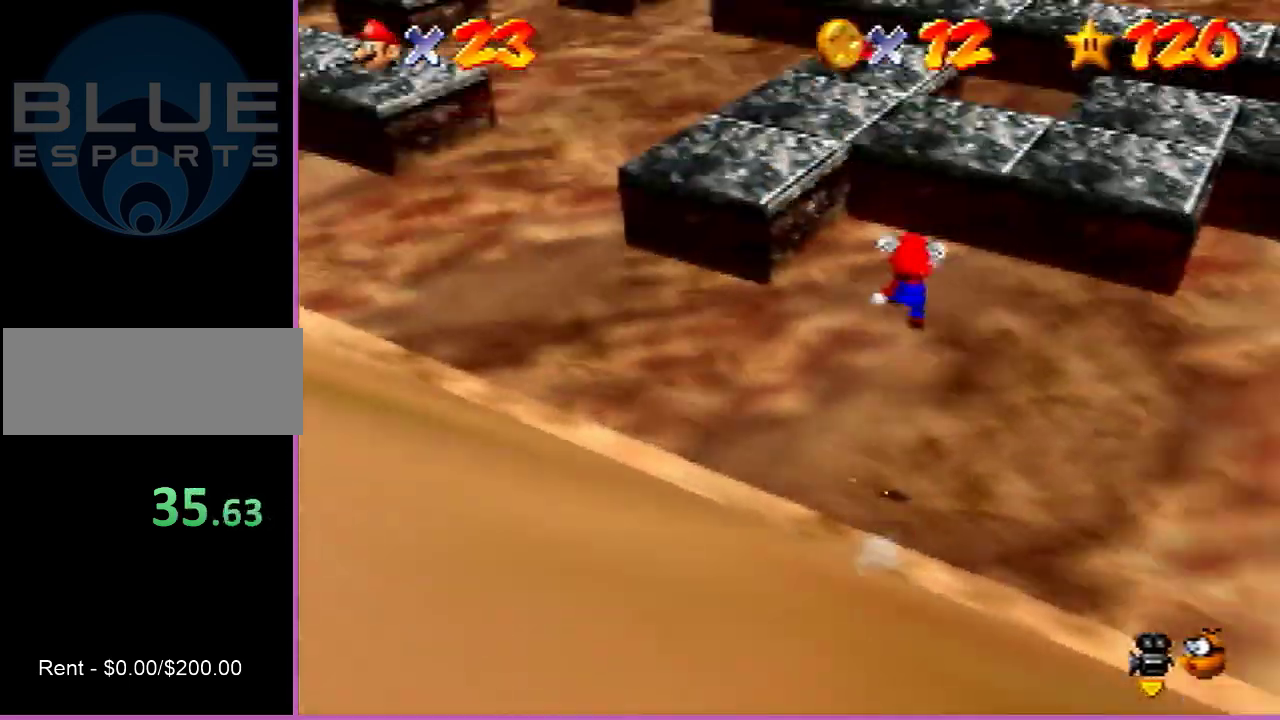
{"dt_ms": 500, "buttons": [], "left_stick": "left", "events": [[67, "A", "up"], [500, "left_stick", "left"]]}
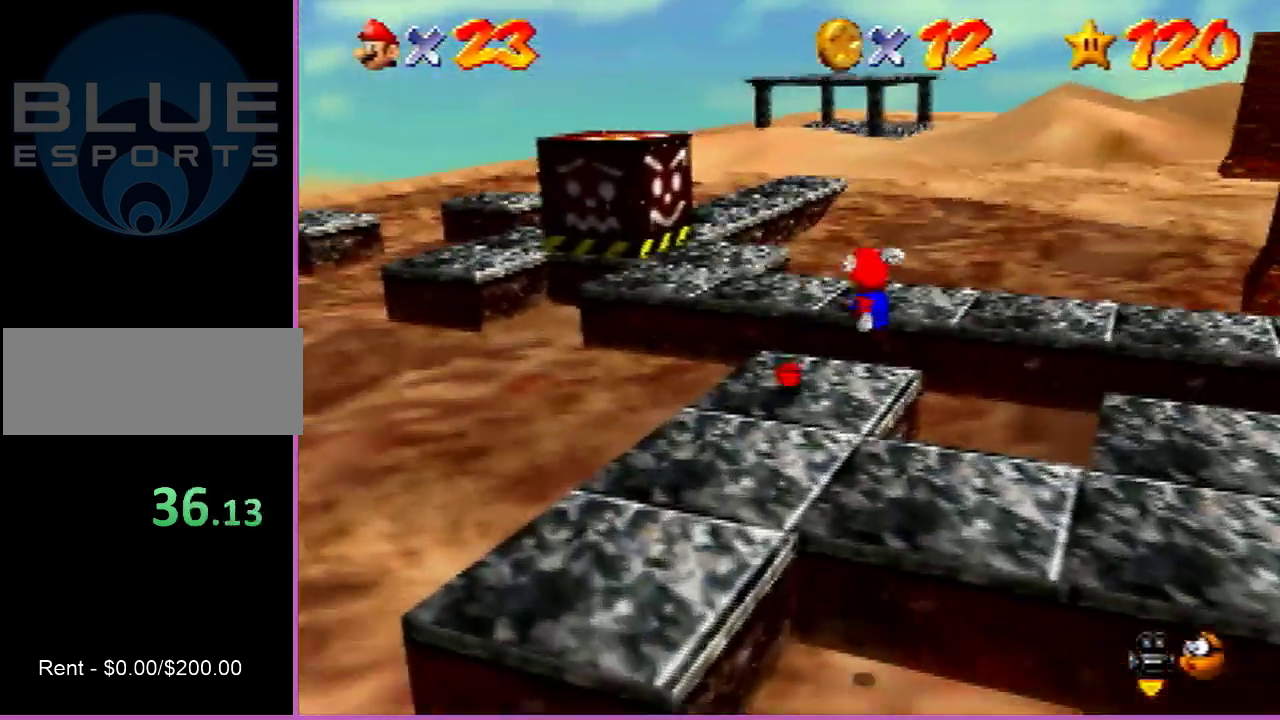
{"dt_ms": 300, "buttons": ["A"], "left_stick": "up-left", "events": [[167, "left_stick", "up-left"], [267, "A", "down"]]}
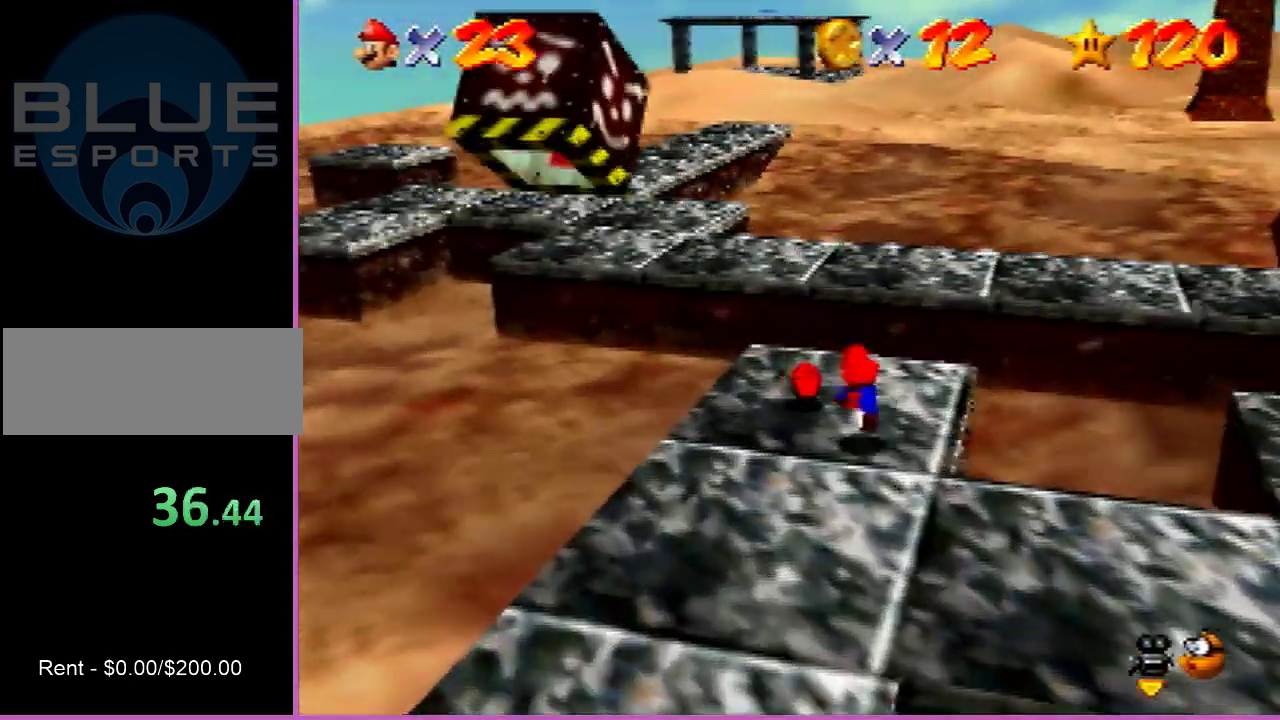
{"dt_ms": 700, "buttons": ["A"], "left_stick": "up-left", "events": [[33, "A", "up"], [33, "left_stick", "up"], [400, "left_stick", "up-left"], [633, "A", "down"]]}
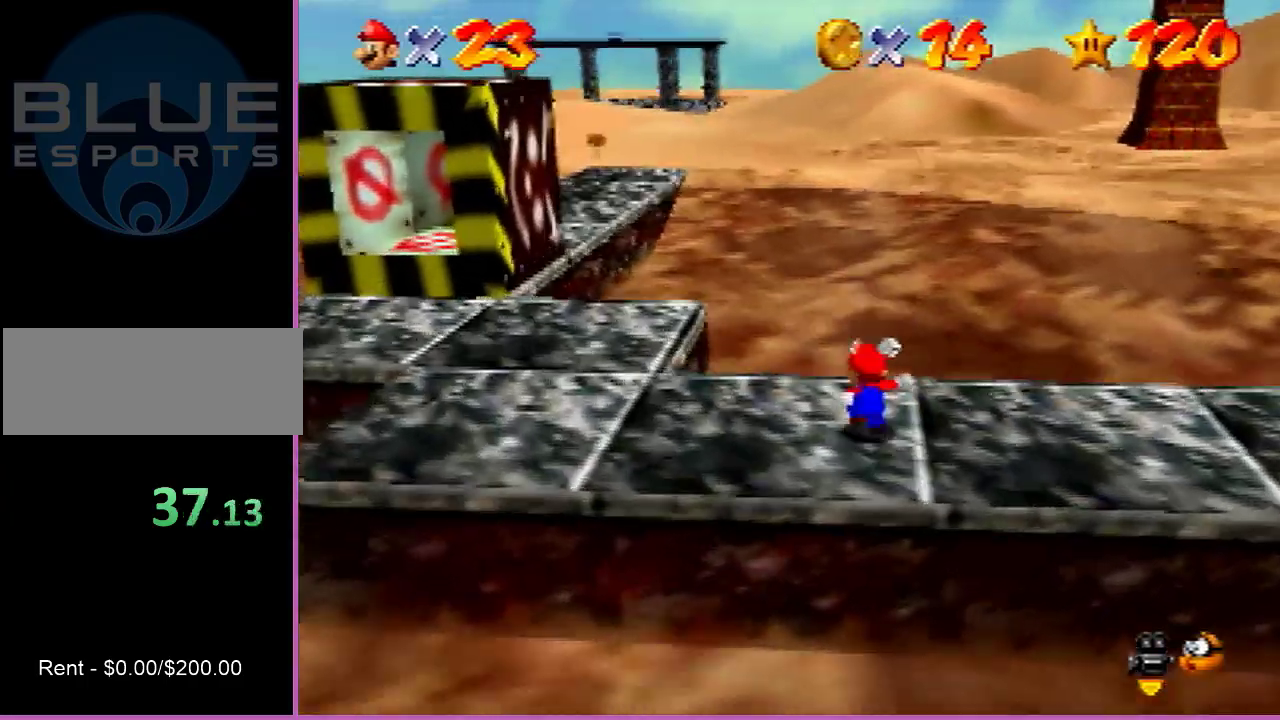
{"dt_ms": 300, "buttons": ["A"], "left_stick": "up-left", "events": []}
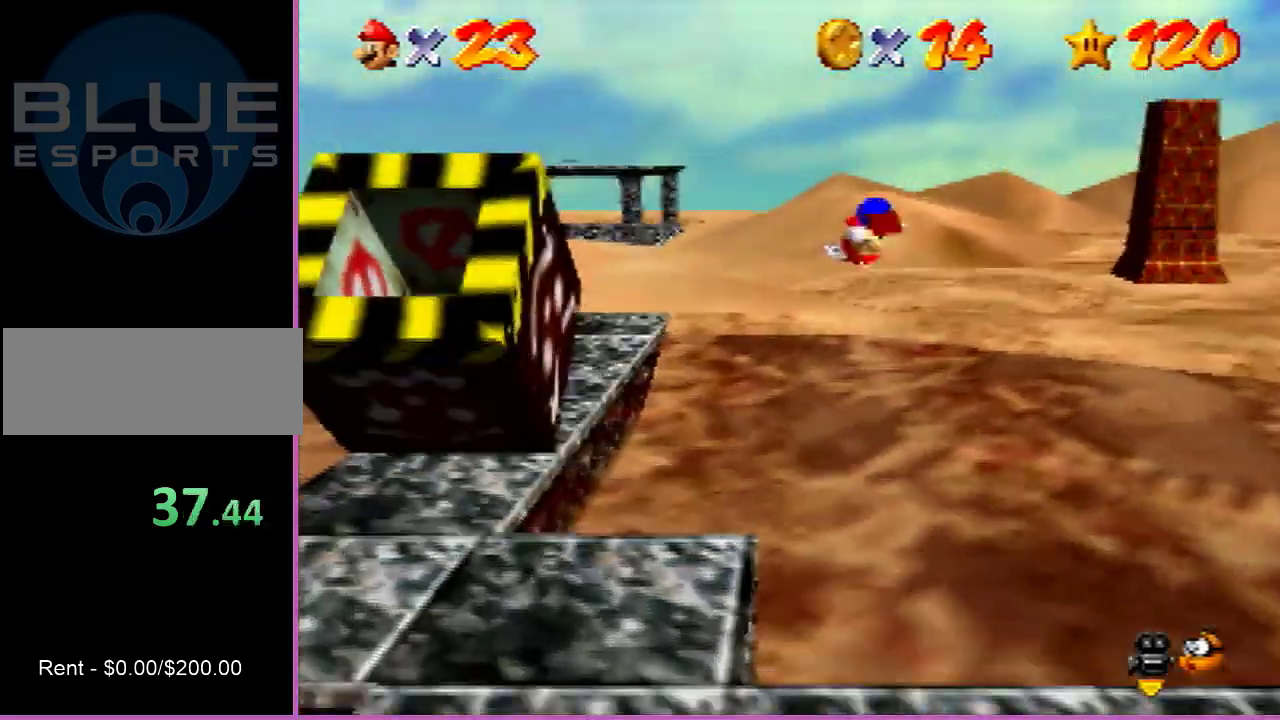
{"dt_ms": 700, "buttons": [], "left_stick": "center", "events": [[133, "left_stick", "up"], [267, "A", "up"], [667, "left_stick", "center"]]}
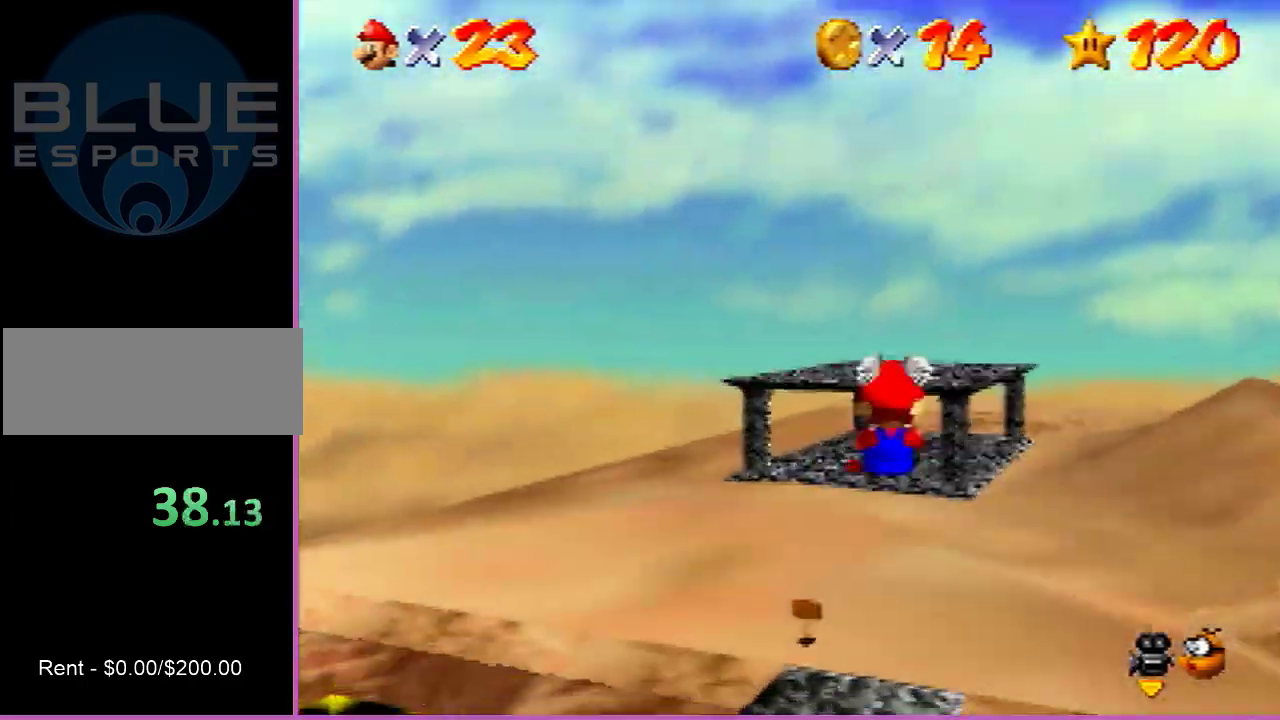
{"dt_ms": 300, "buttons": [], "left_stick": "center", "events": []}
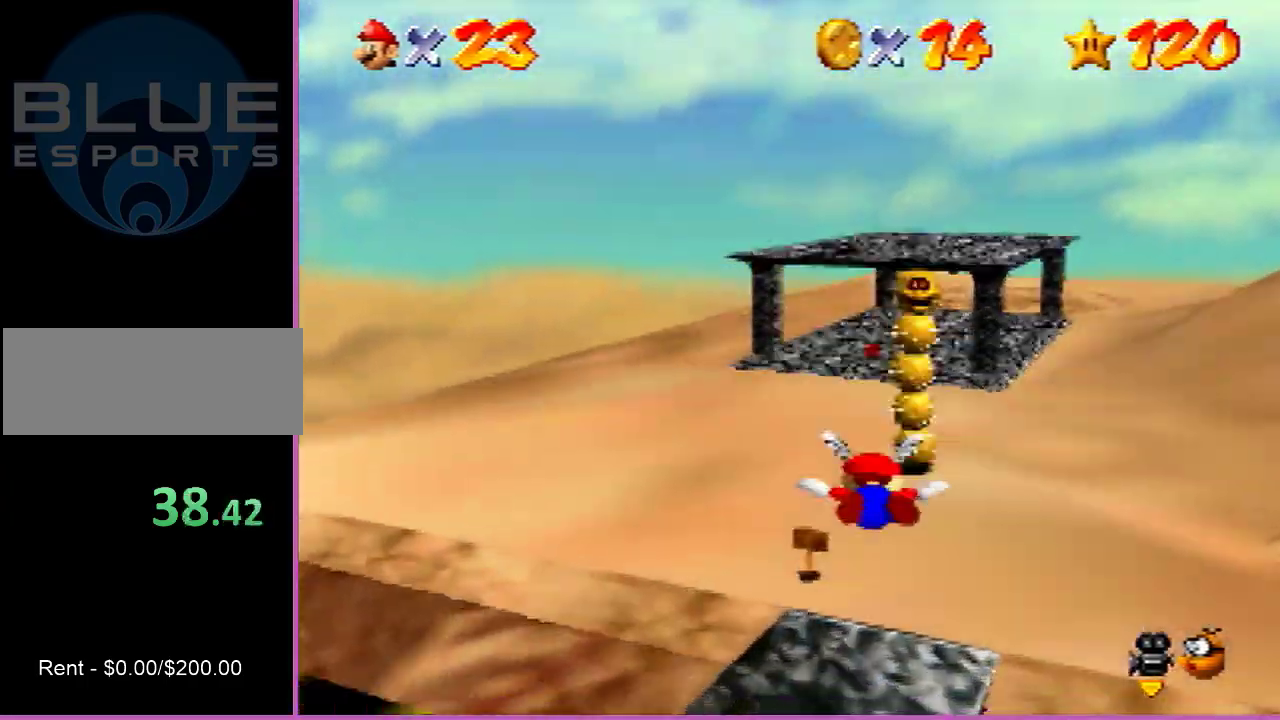
{"dt_ms": 300, "buttons": [], "left_stick": "up", "events": [[67, "left_stick", "up"], [133, "left_stick", "center"], [200, "left_stick", "up"]]}
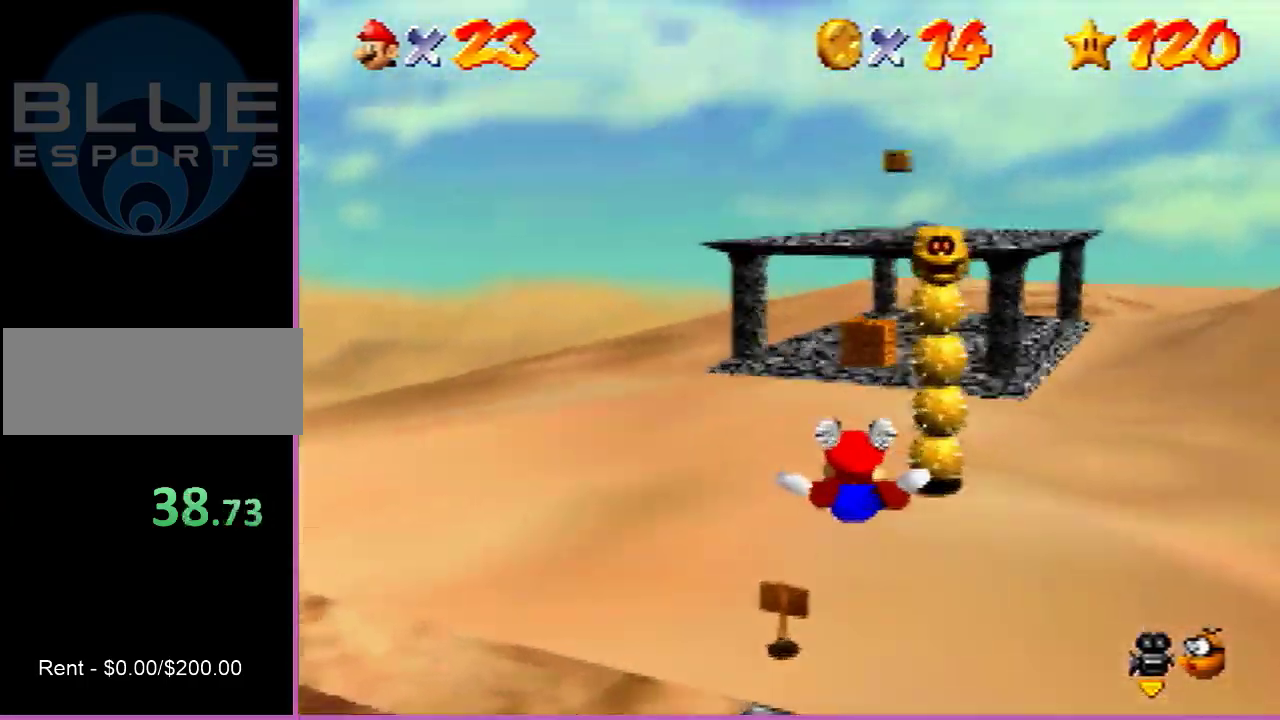
{"dt_ms": 800, "buttons": ["A", "B"], "left_stick": "up", "events": [[500, "left_stick", "up-right"], [633, "left_stick", "up"], [700, "A", "down"], [733, "B", "down"]]}
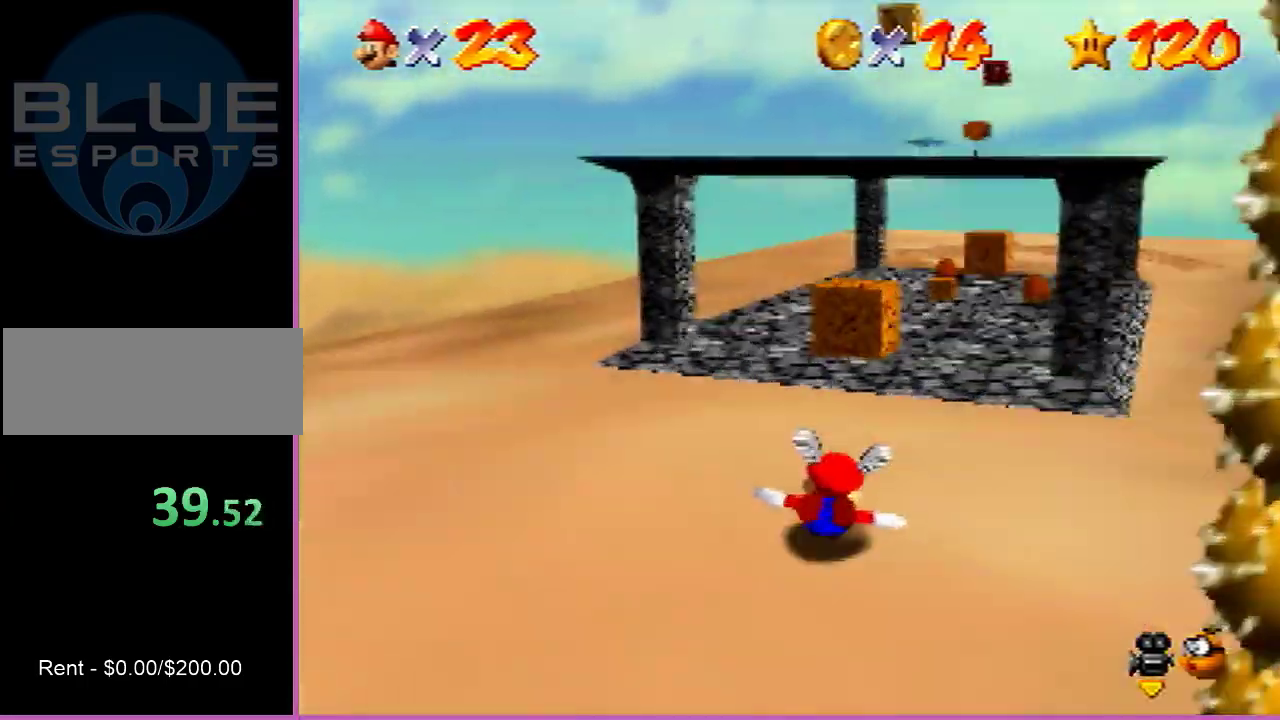
{"dt_ms": 500, "buttons": [], "left_stick": "up-left", "events": [[33, "A", "up"], [33, "B", "up"], [367, "left_stick", "up-left"]]}